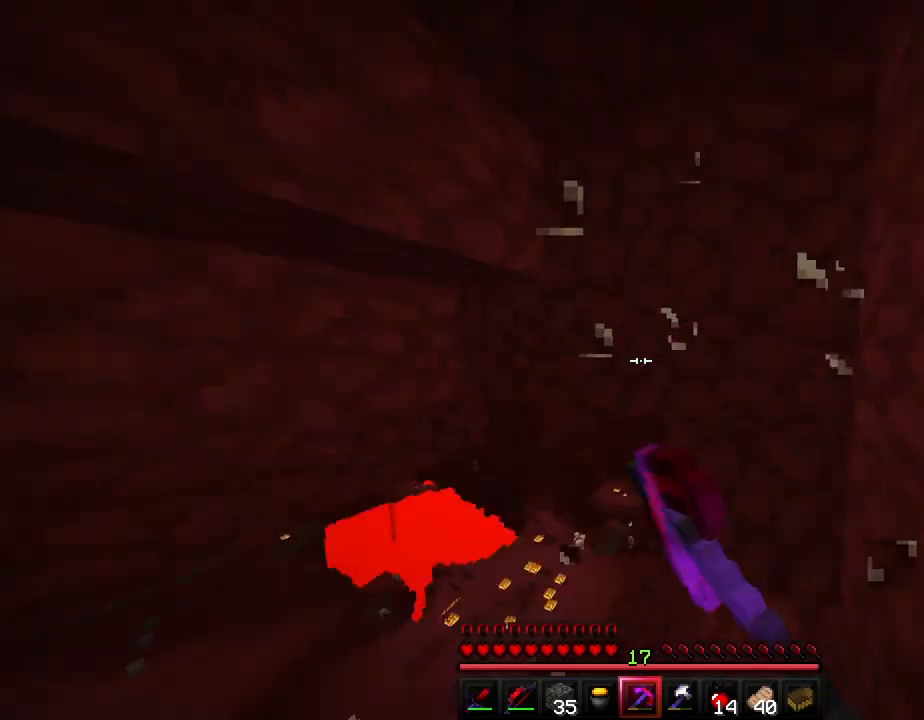
Gameplay with keyboard; each line is a JSON object with the keys held at the frame after it. "events" lists presses ("down") and releases ("up") of "a", "ctrl", "d", "e", "f", "q", "r", "s", "shift", "space", "tab" and "w" between this image and that frame as [ms after this image, input, new state], when the widget could be followed in between. No other keys are recorded. Mouse input is not recorded.
{"keys": ["a", "shift", "w"], "events": [[50, "w", "down"], [150, "d", "up"], [183, "w", "up"], [333, "a", "down"], [467, "w", "down"]]}
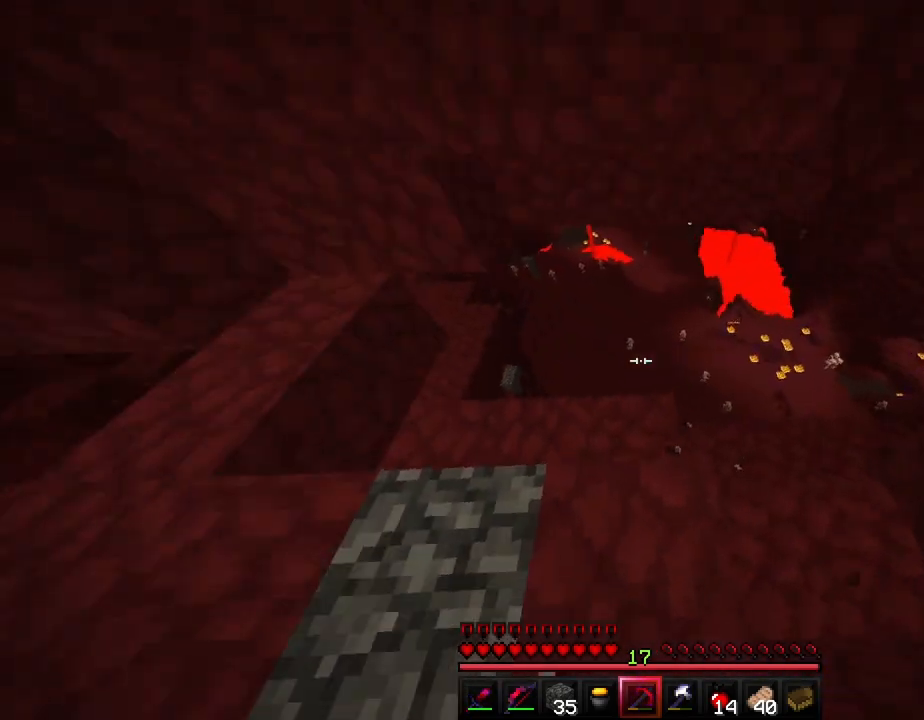
{"keys": ["shift", "w"], "events": [[83, "a", "up"]]}
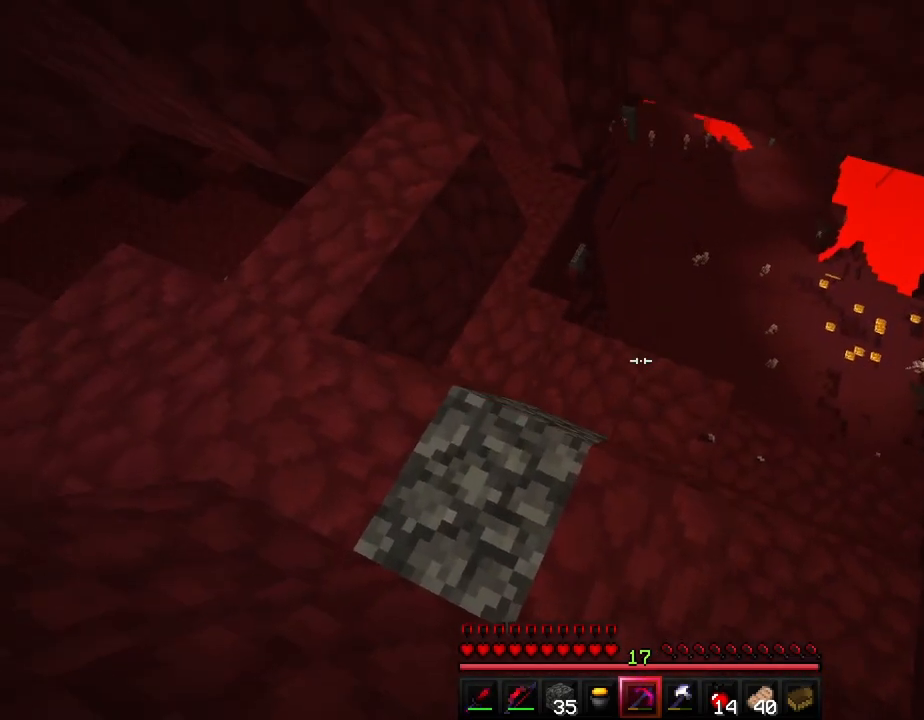
{"keys": ["a", "shift", "w"], "events": [[400, "a", "down"]]}
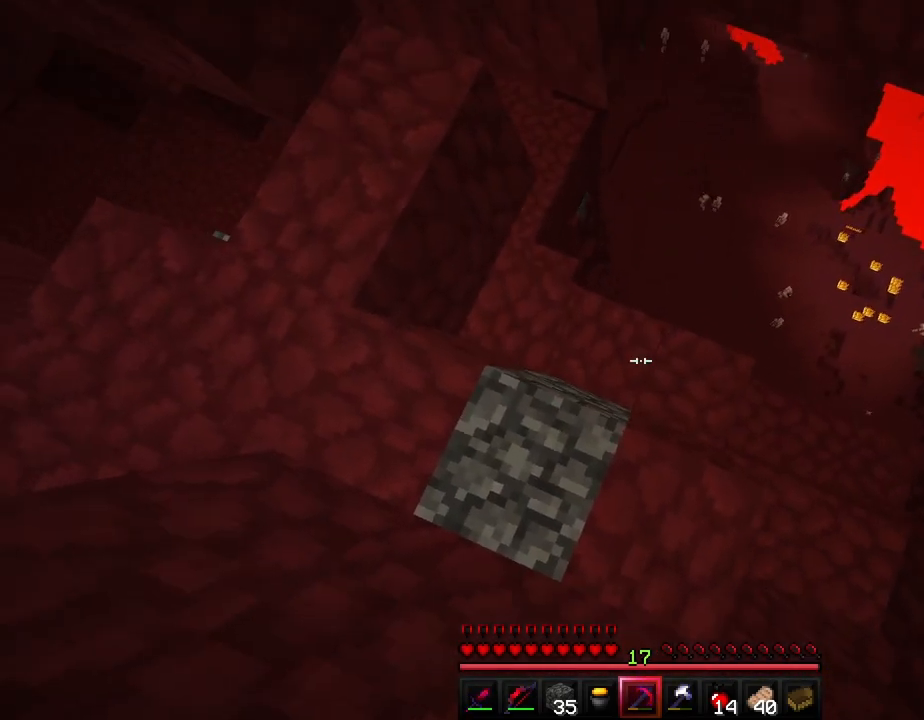
{"keys": ["a", "shift"], "events": [[17, "shift", "up"], [267, "shift", "down"], [333, "w", "up"]]}
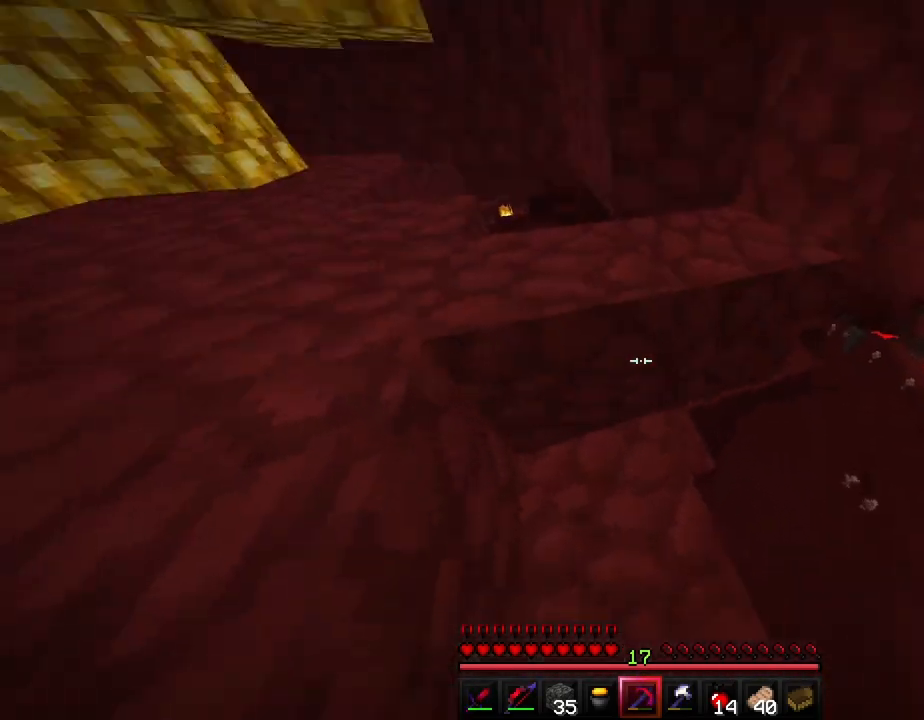
{"keys": ["a", "shift", "w"], "events": [[183, "w", "down"]]}
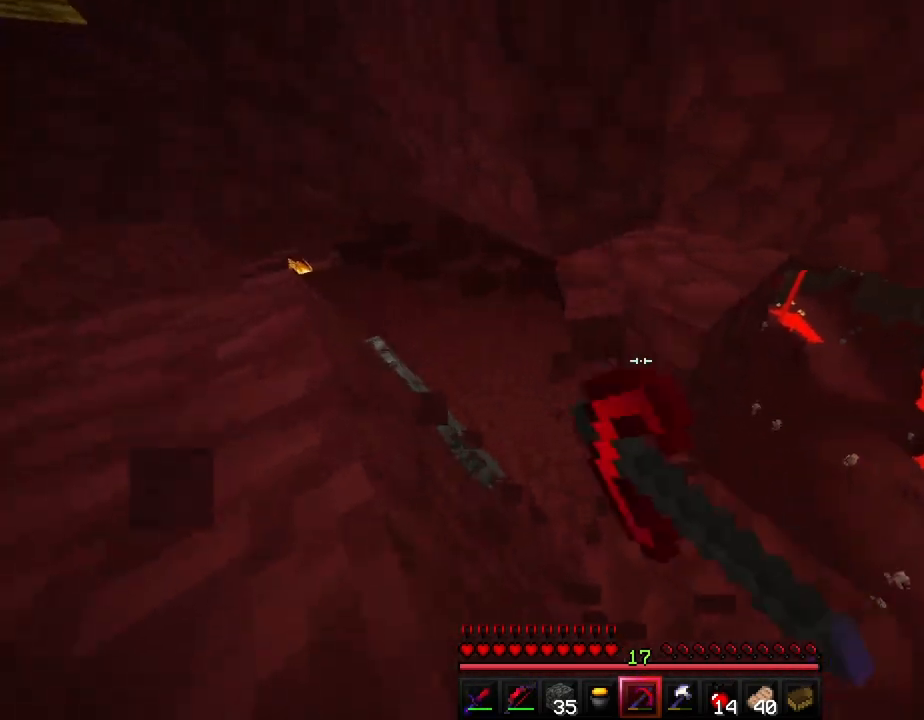
{"keys": ["a", "w"], "events": [[383, "shift", "up"]]}
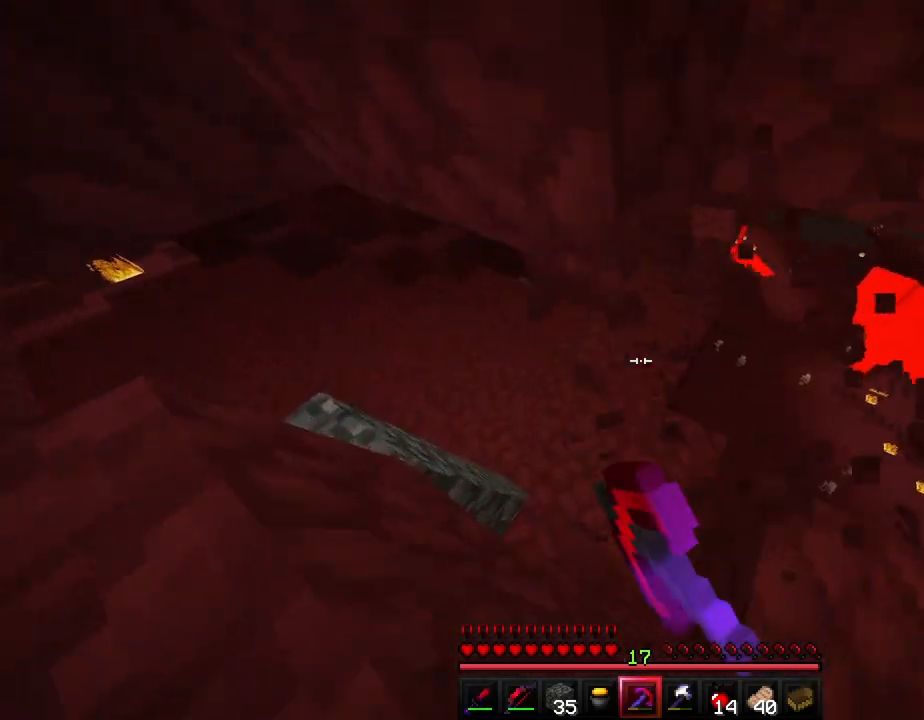
{"keys": ["d", "w"], "events": [[83, "a", "up"], [450, "d", "down"]]}
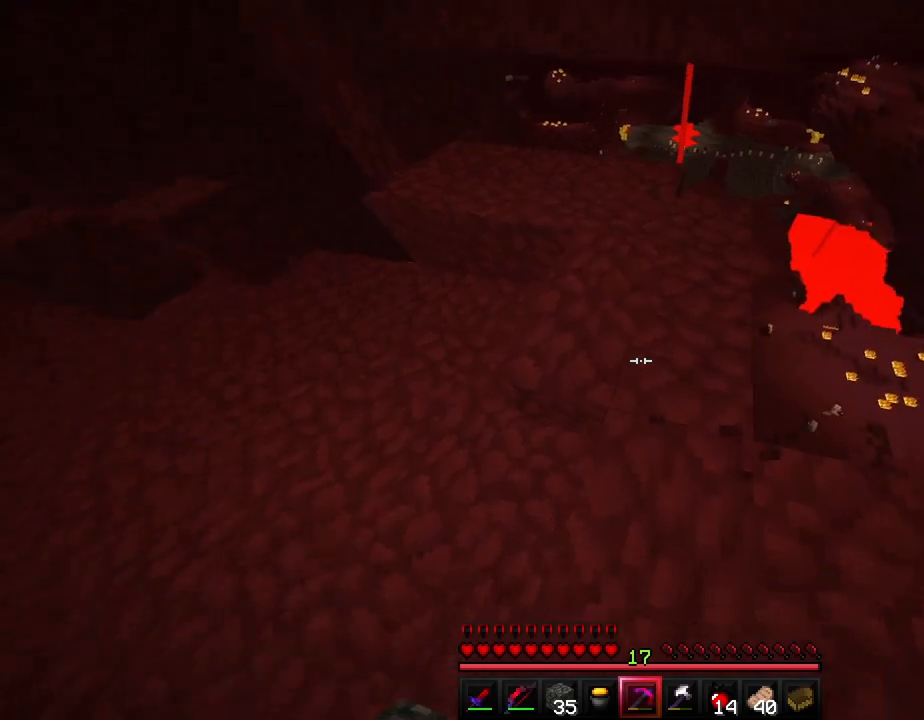
{"keys": ["d", "shift", "w"], "events": [[133, "d", "up"], [250, "shift", "down"], [400, "d", "down"]]}
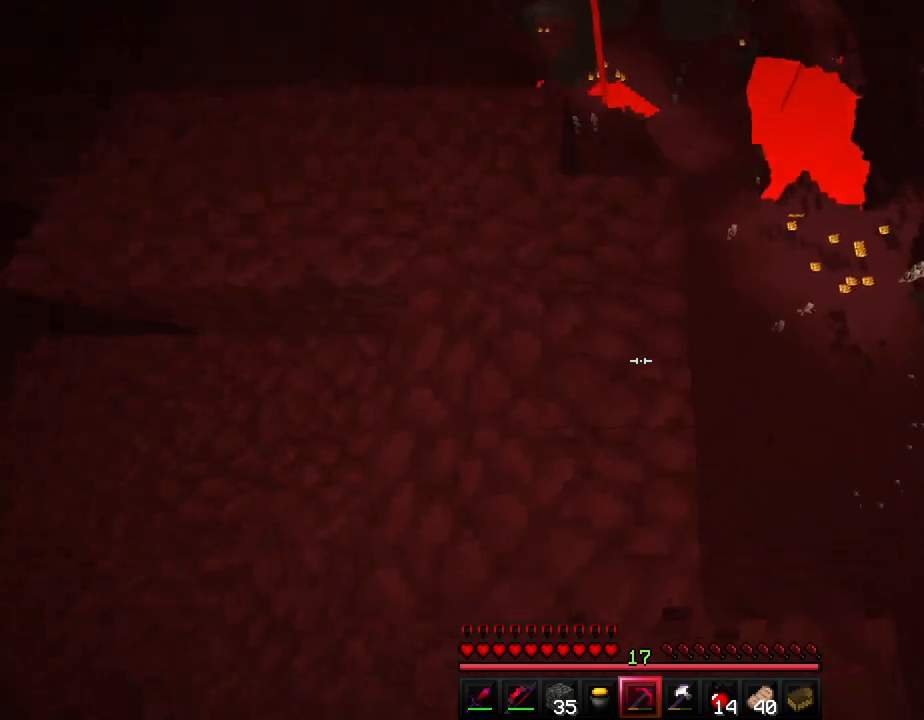
{"keys": ["a", "shift", "w"], "events": [[350, "d", "up"], [467, "a", "down"]]}
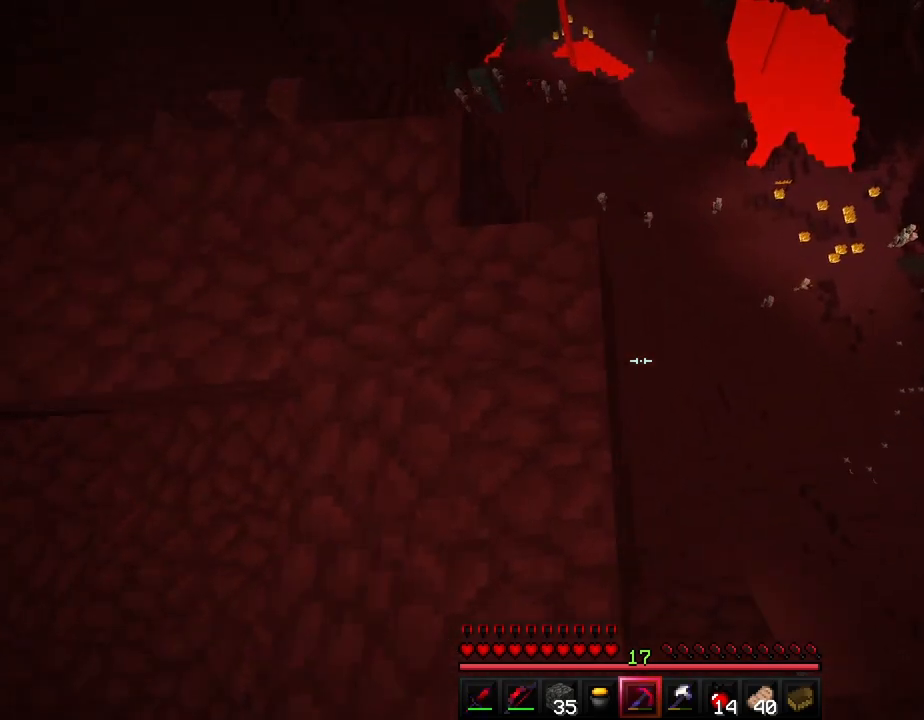
{"keys": ["a", "shift", "w"], "events": []}
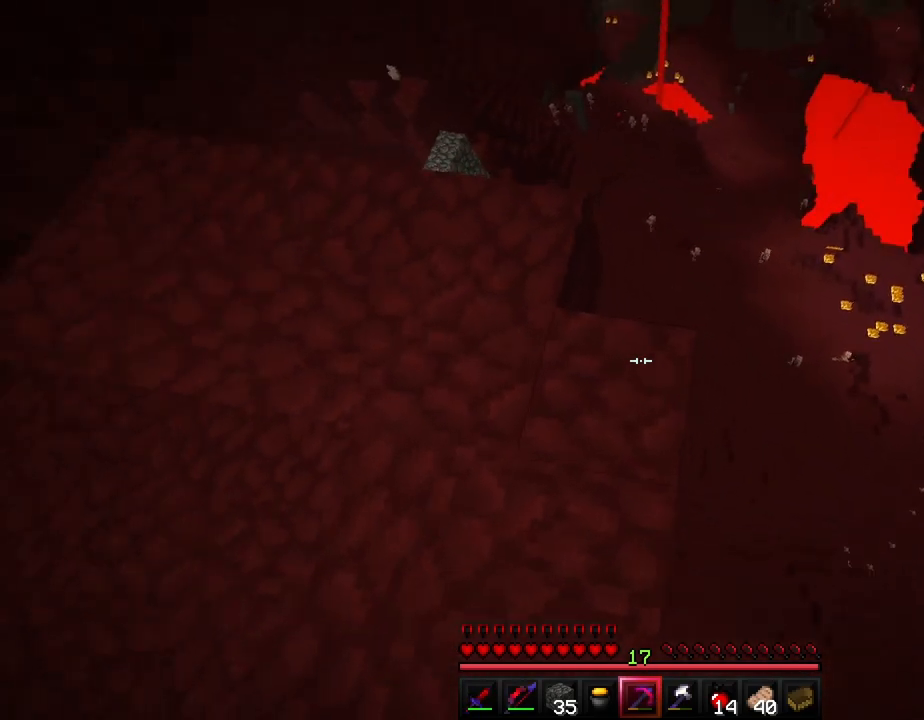
{"keys": ["shift", "w"], "events": [[300, "a", "up"]]}
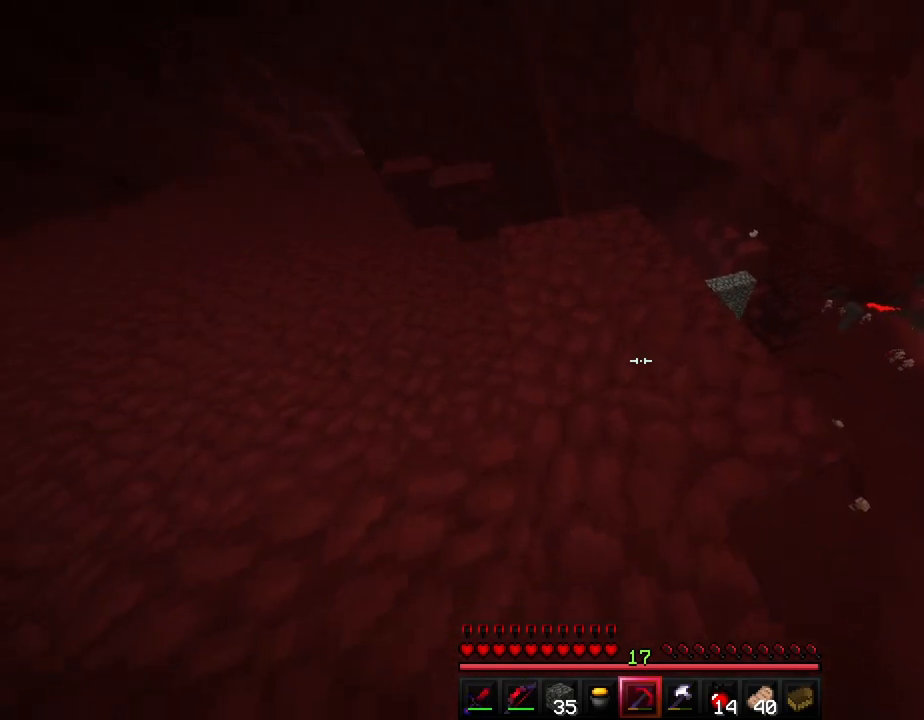
{"keys": ["w"], "events": [[33, "shift", "up"], [200, "a", "down"], [367, "a", "up"]]}
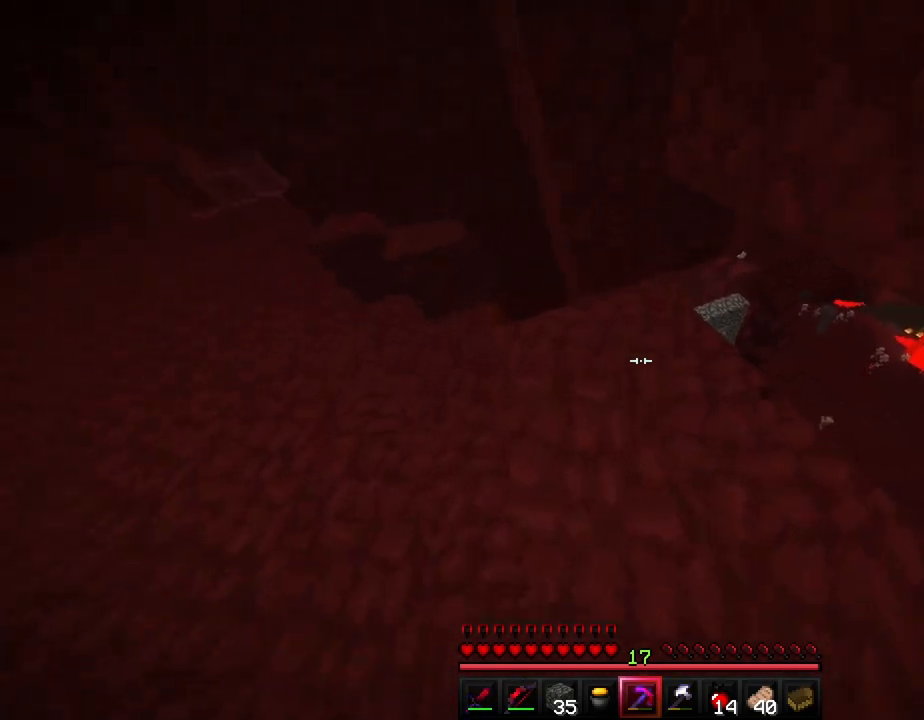
{"keys": ["a", "shift"], "events": [[167, "shift", "down"], [217, "a", "down"], [383, "w", "up"]]}
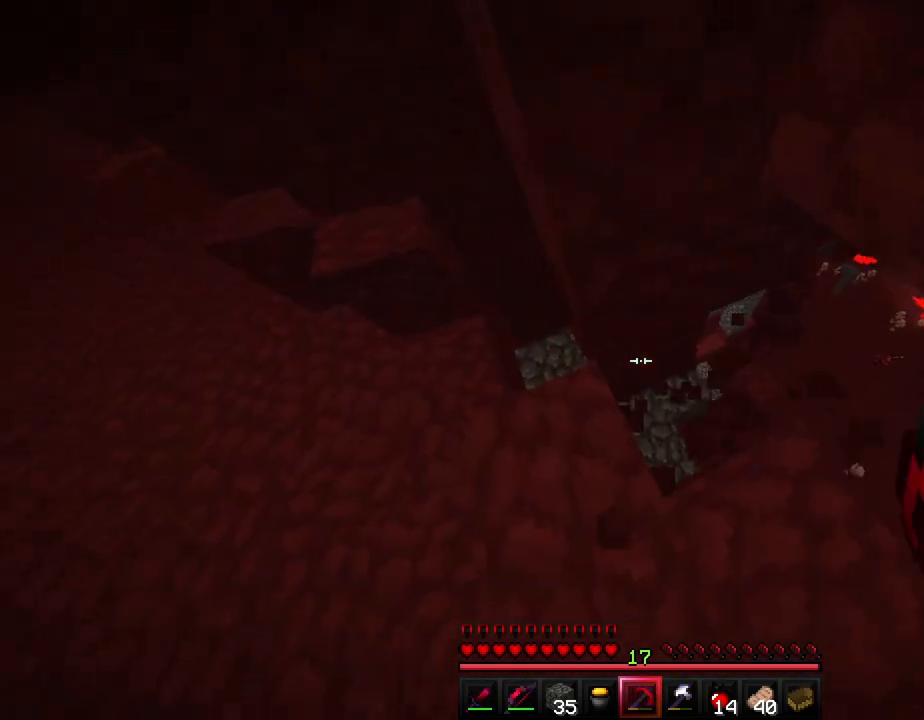
{"keys": ["a", "w"], "events": [[133, "shift", "up"], [333, "w", "down"]]}
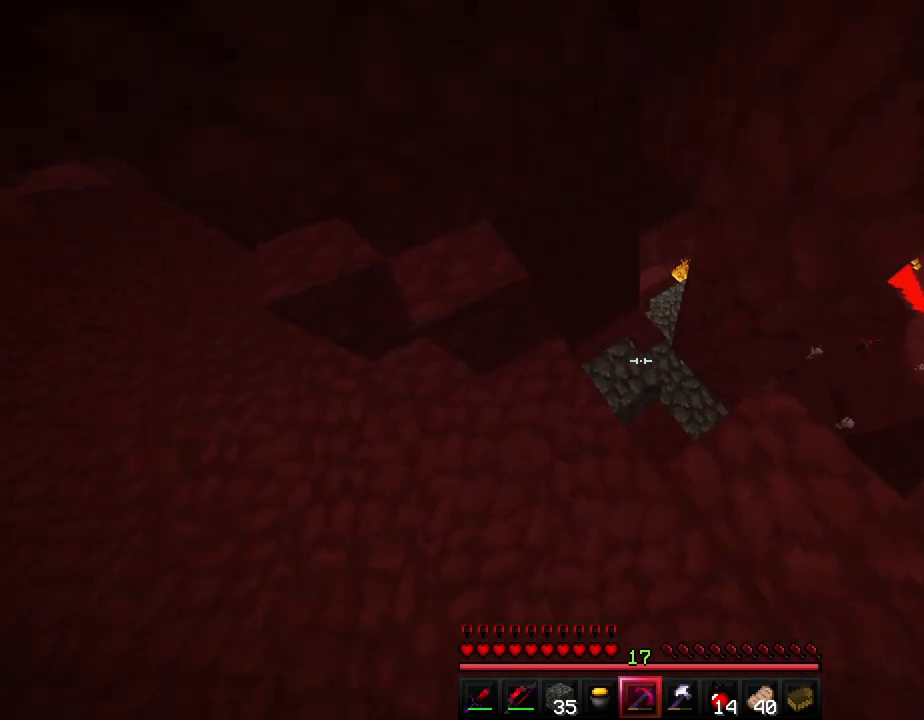
{"keys": ["w"], "events": [[100, "a", "up"], [250, "d", "down"], [400, "d", "up"]]}
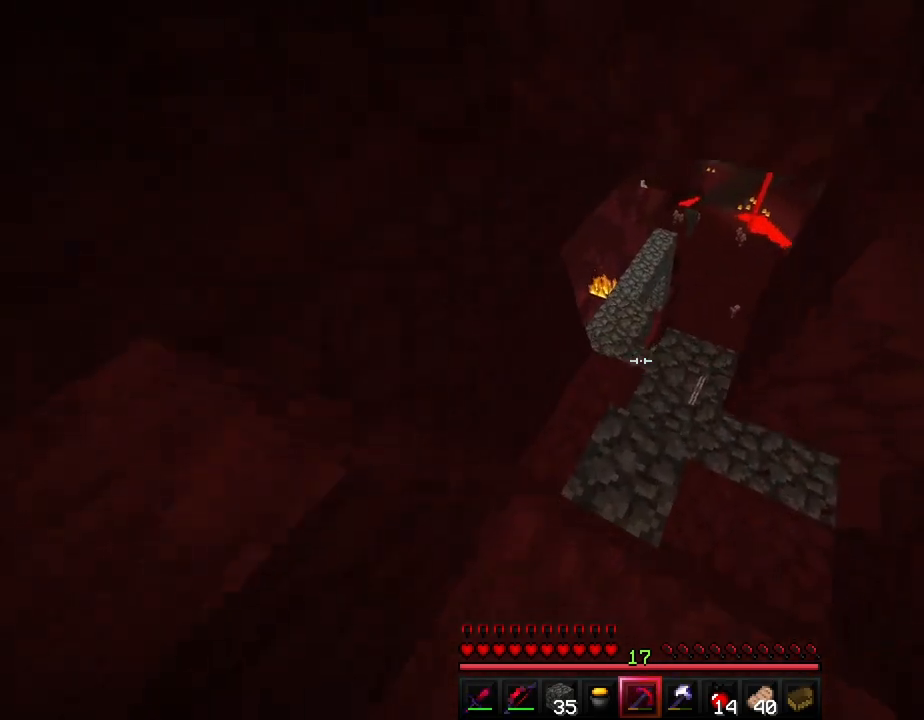
{"keys": ["a", "w"], "events": [[267, "d", "down"], [350, "d", "up"], [433, "a", "down"]]}
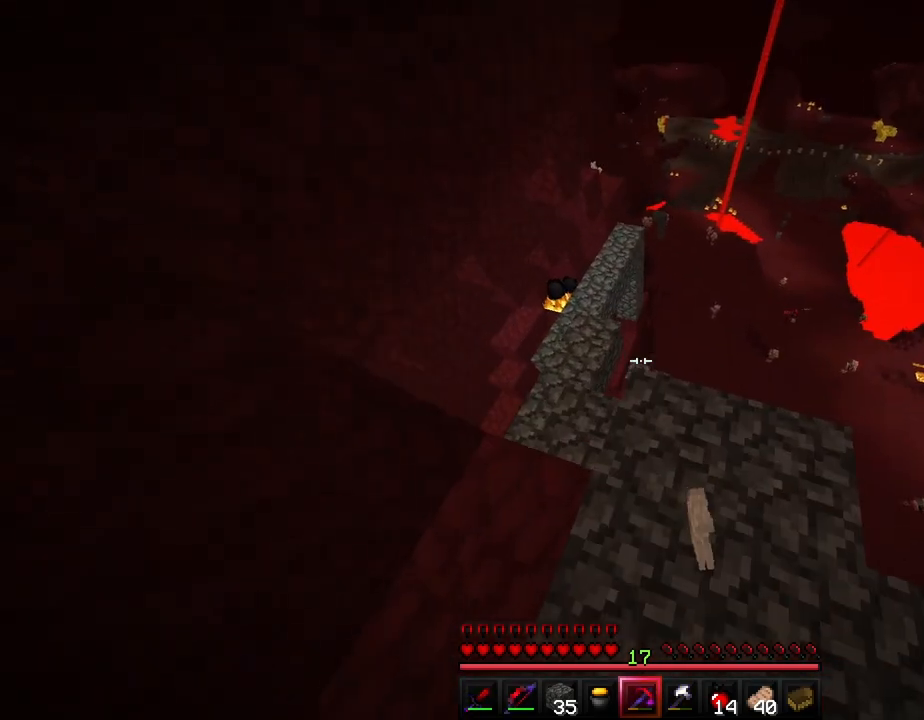
{"keys": ["w"], "events": [[367, "a", "up"]]}
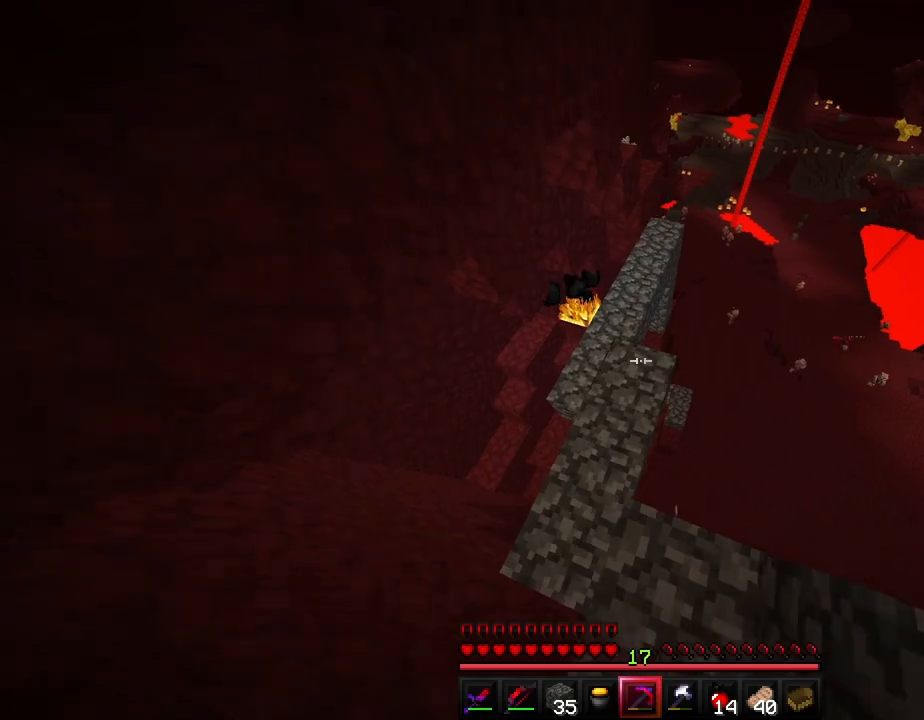
{"keys": ["a", "ctrl", "w"], "events": [[333, "ctrl", "down"], [400, "a", "down"]]}
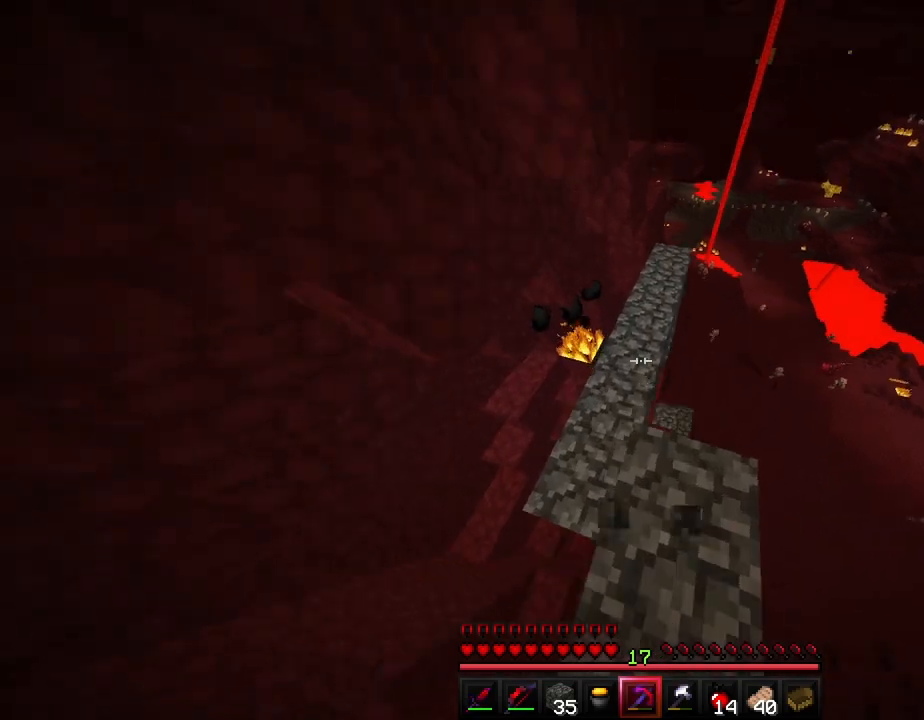
{"keys": ["w"], "events": [[33, "a", "up"], [183, "d", "down"], [317, "d", "up"], [467, "ctrl", "up"]]}
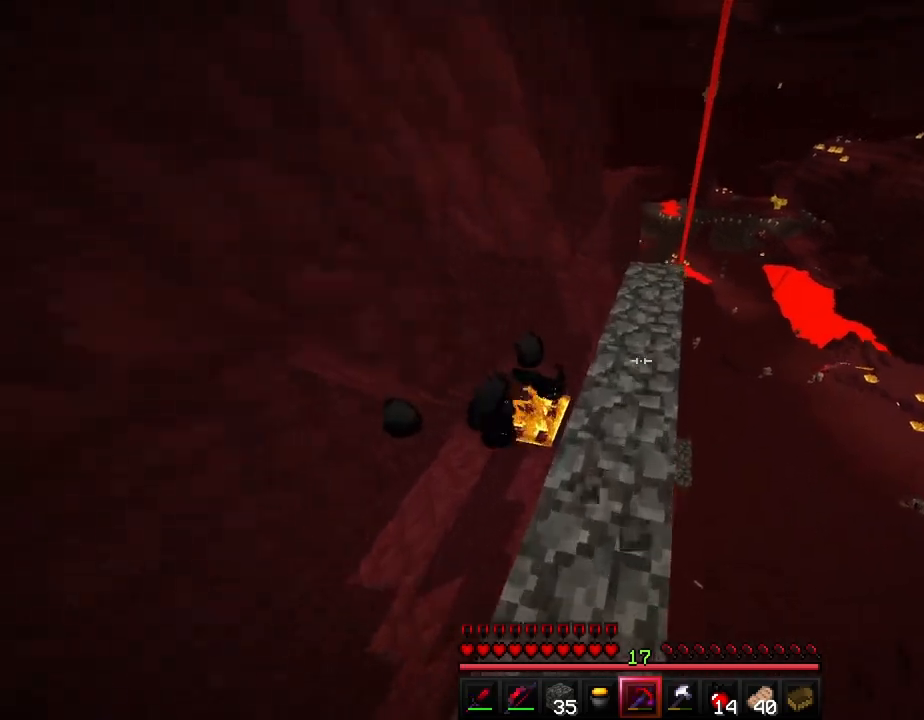
{"keys": ["d", "shift", "w"], "events": [[333, "d", "down"], [483, "shift", "down"]]}
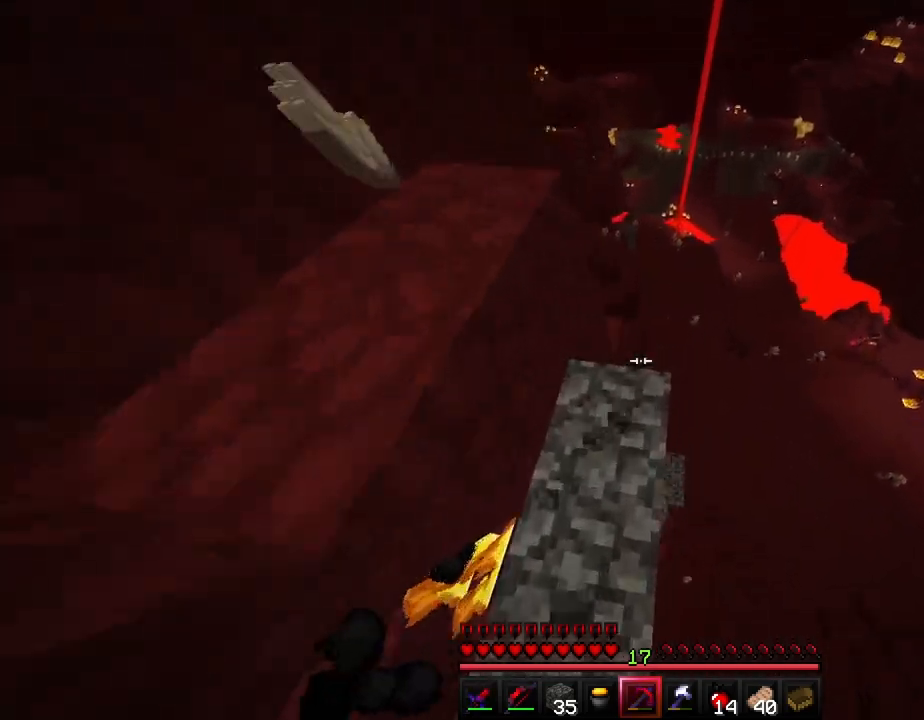
{"keys": ["shift", "w"], "events": [[17, "d", "up"]]}
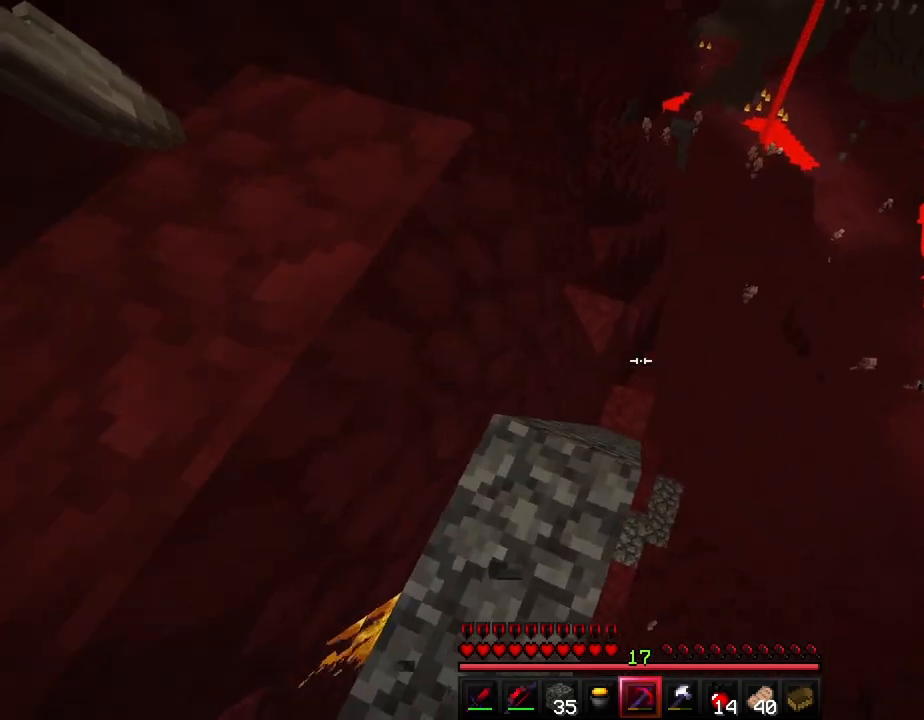
{"keys": ["a"], "events": [[267, "shift", "up"], [400, "a", "down"], [417, "w", "up"]]}
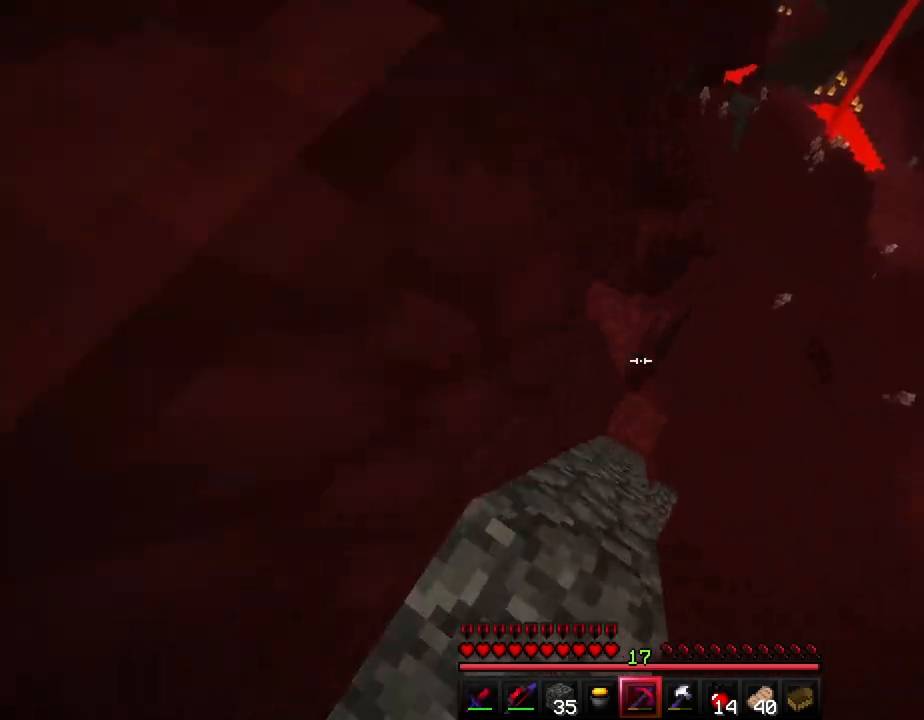
{"keys": [], "events": [[33, "s", "down"], [117, "a", "up"], [417, "s", "up"]]}
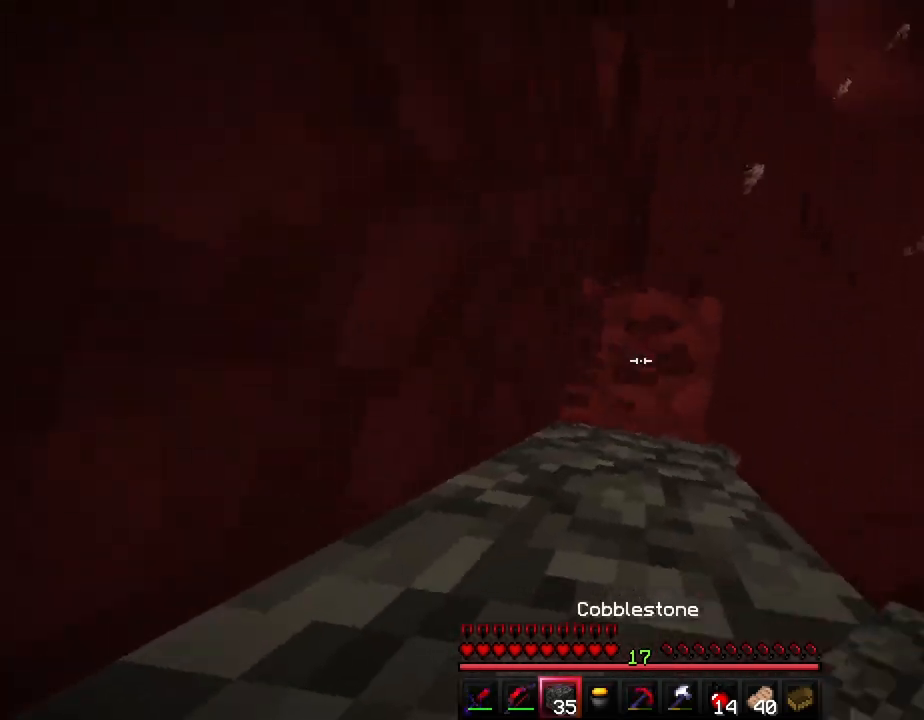
{"keys": ["a", "shift"], "events": [[50, "w", "down"], [183, "w", "up"], [317, "shift", "down"], [483, "a", "down"]]}
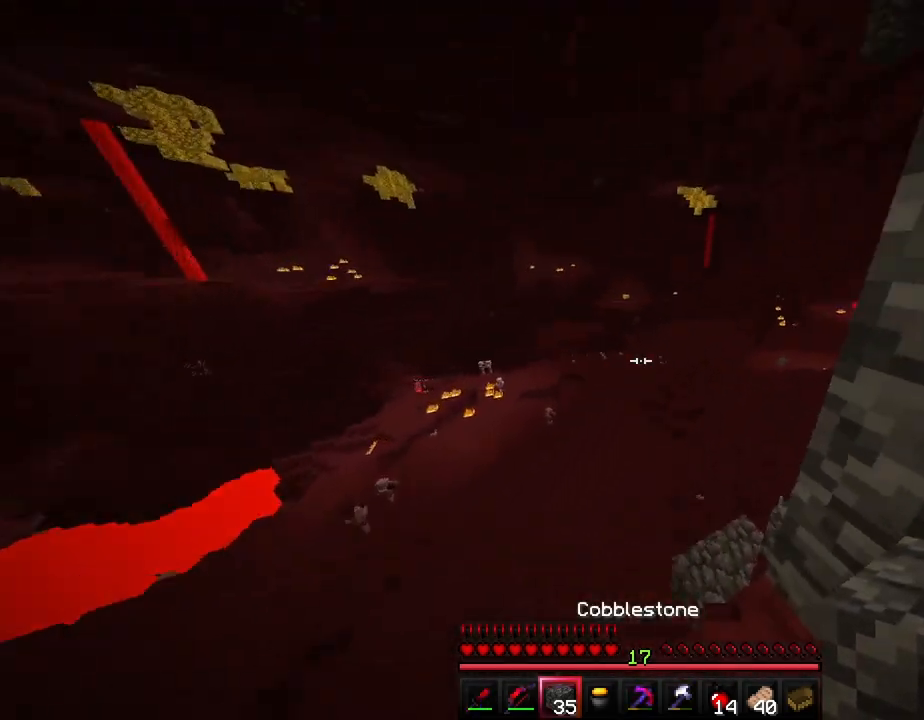
{"keys": ["a", "shift", "w"], "events": [[183, "s", "down"], [250, "s", "up"], [467, "w", "down"]]}
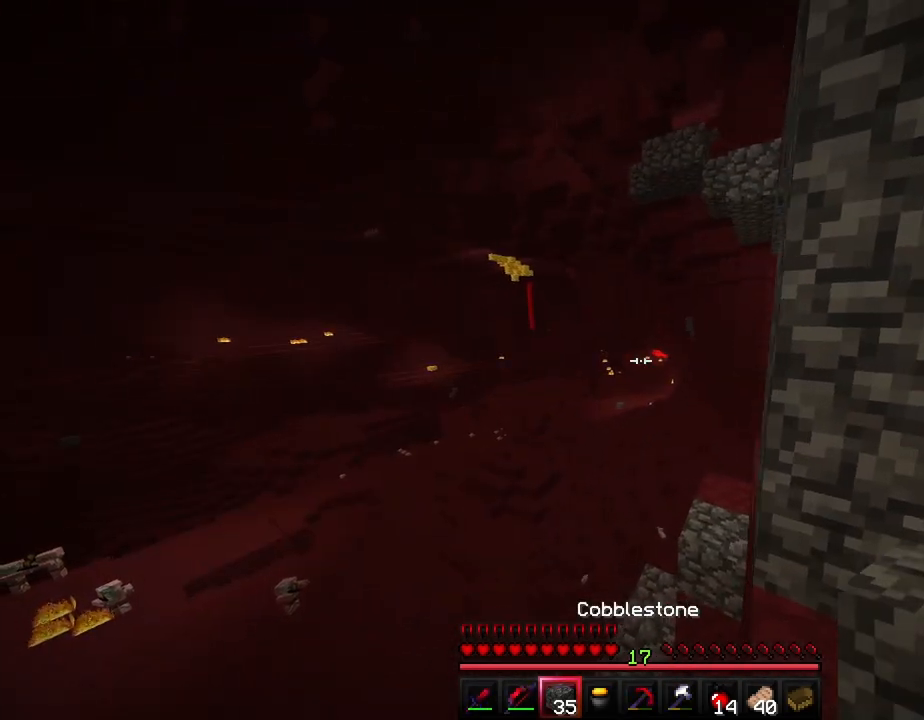
{"keys": ["a", "shift", "w"], "events": []}
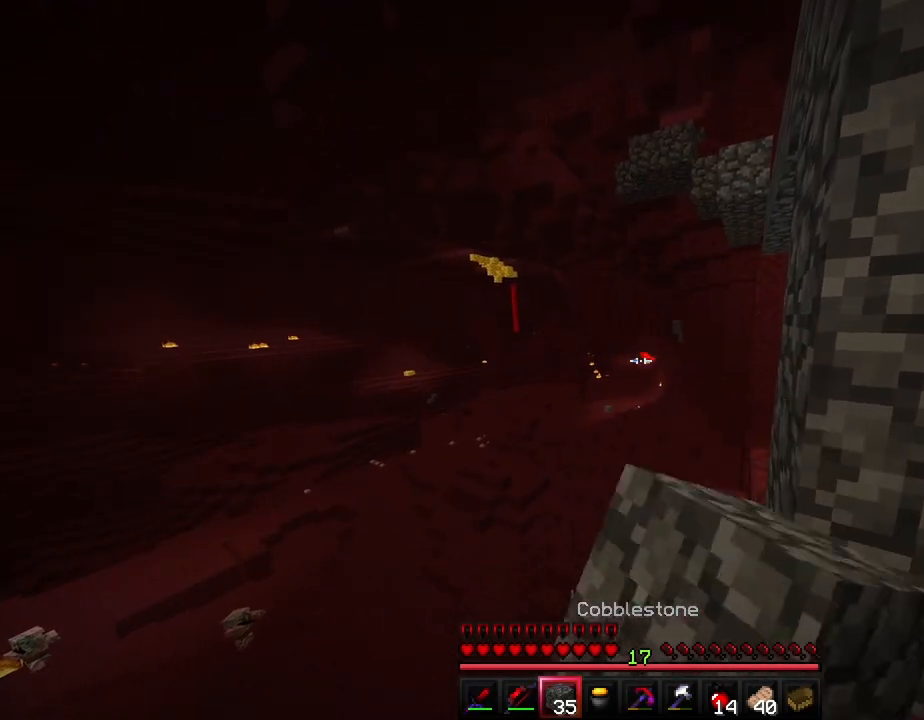
{"keys": ["a", "shift", "w"], "events": [[217, "a", "up"], [450, "a", "down"]]}
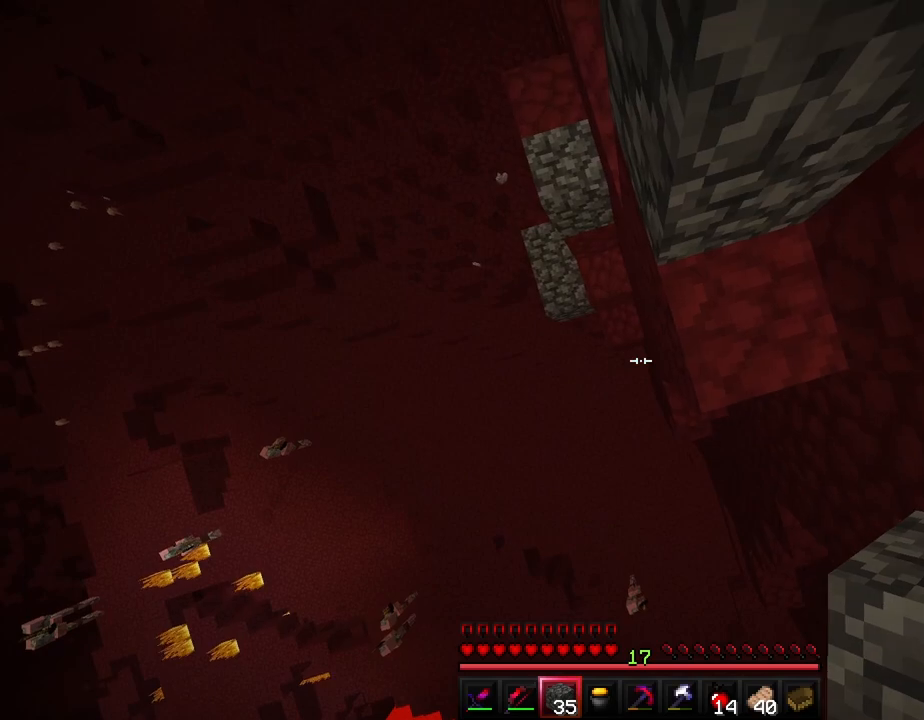
{"keys": ["a", "w"], "events": [[67, "a", "up"], [133, "shift", "up"], [367, "a", "down"]]}
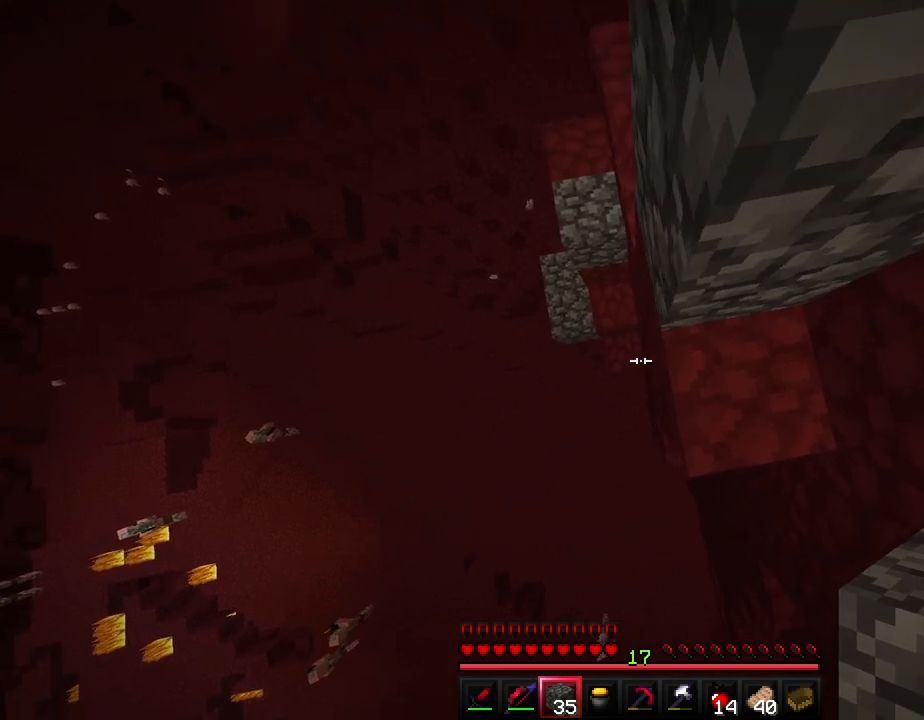
{"keys": ["a"], "events": [[67, "a", "up"], [117, "d", "down"], [333, "d", "up"], [350, "w", "up"], [433, "a", "down"]]}
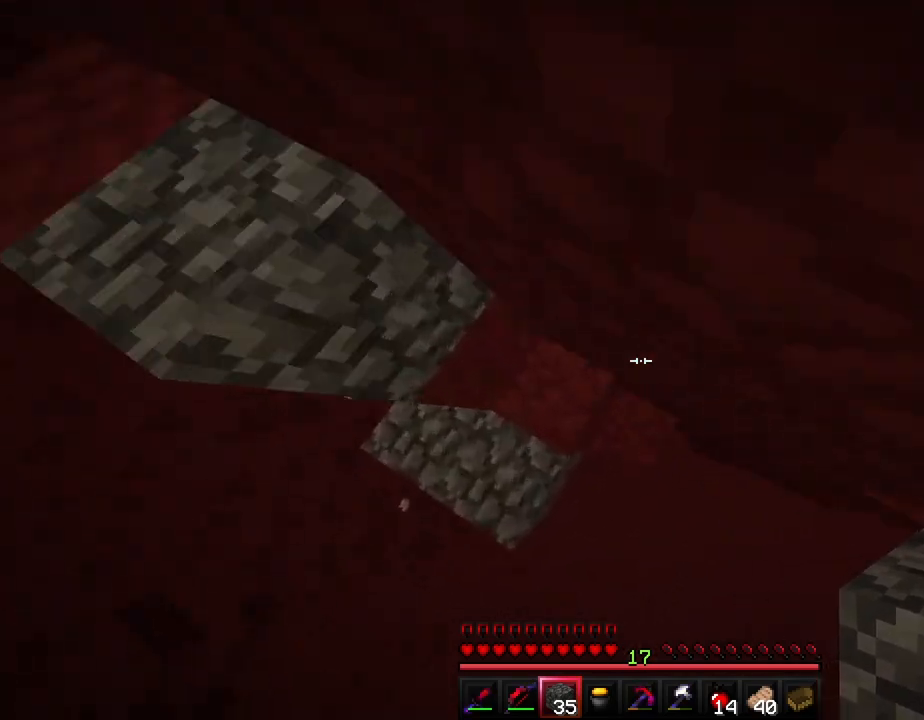
{"keys": ["space", "w"], "events": [[33, "w", "down"], [117, "a", "up"], [433, "space", "down"]]}